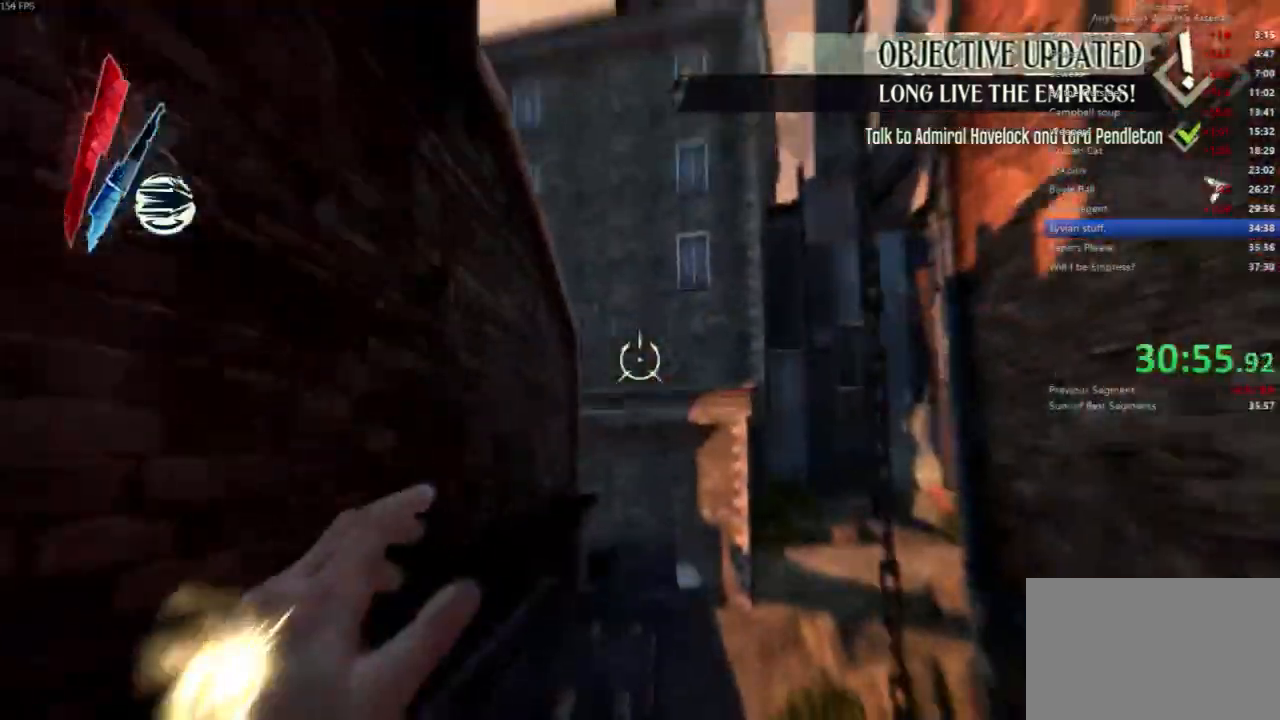
Gameplay with keyboard and mouse; each line is a JSON object with the keys and mouse buttons held at the frame after it. "events" lists presses ("down") and releases ("up") of "4", "5", "a", "alt", "c", "ctrl", "d", "e", "escape", "f", "q", "r", "s", "shift", "space", "tab", "v", "w", "x", "z", "mouse_left", "mouse_middle", "mouse_right", "mouse_wheel_up" and "mouse_wheel_down" between this image and that frame as [ms after this image, input, new state], when the widget could be followed in between. "mouse_left", "mouse_middle", "mouse_right", "mouse_wheel_up", "mouse_wheel_down" = the "left", "middle", "right", "wheel_up", "wheel_down" buttons of the "mouse" list. No other keys are recorded. Not read: mouse_move.
{"keys": ["s"], "mouse": [], "events": [[100, "w", "up"], [133, "space", "up"], [300, "s", "down"]]}
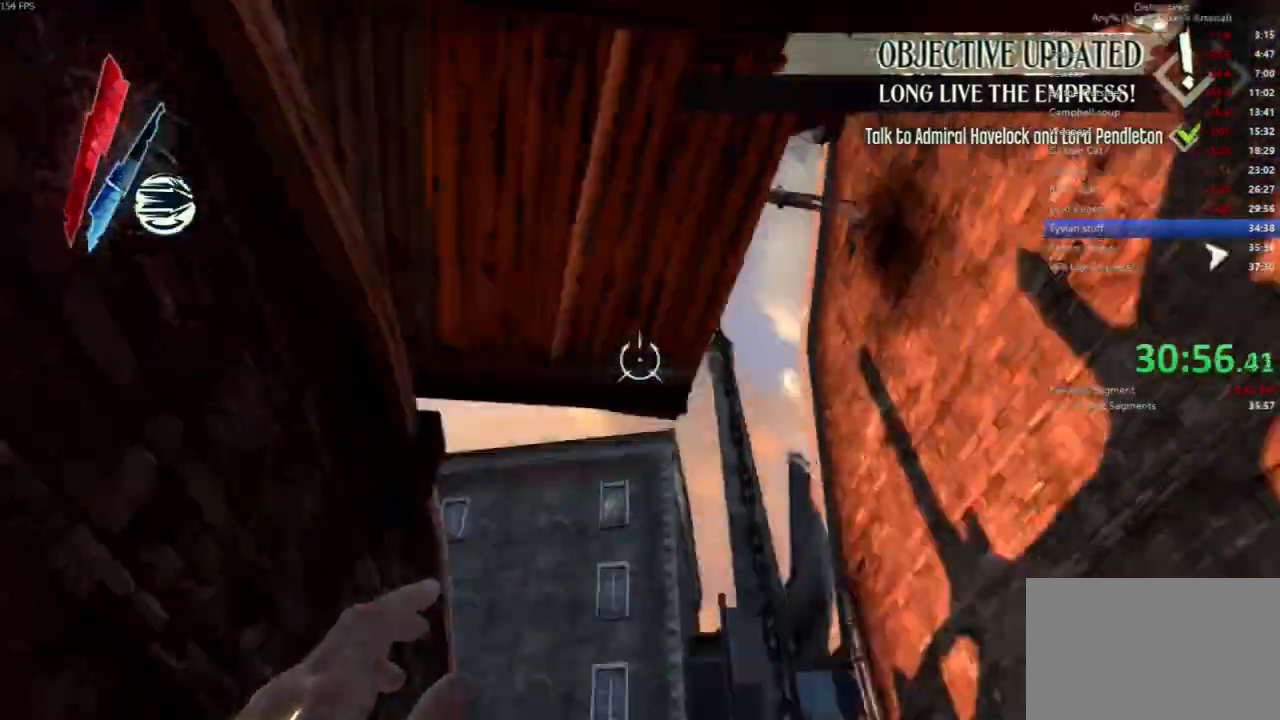
{"keys": ["space", "w"], "mouse": []}
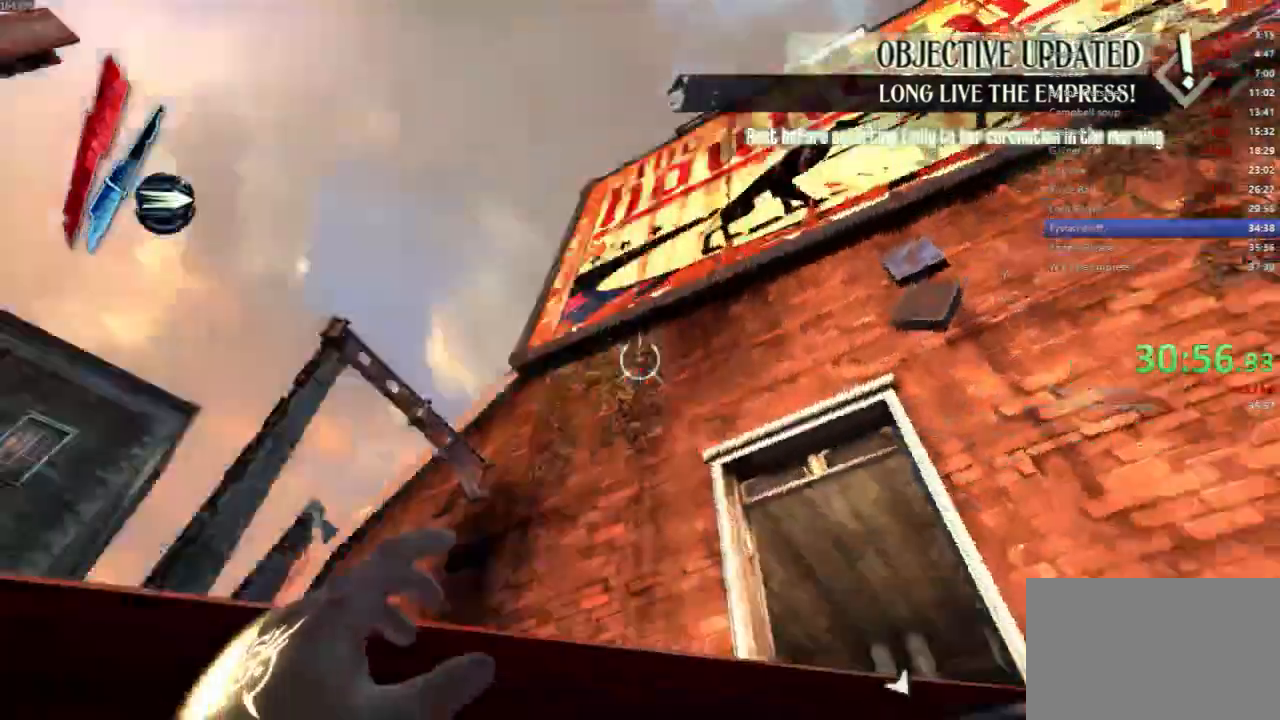
{"keys": ["w"], "mouse": []}
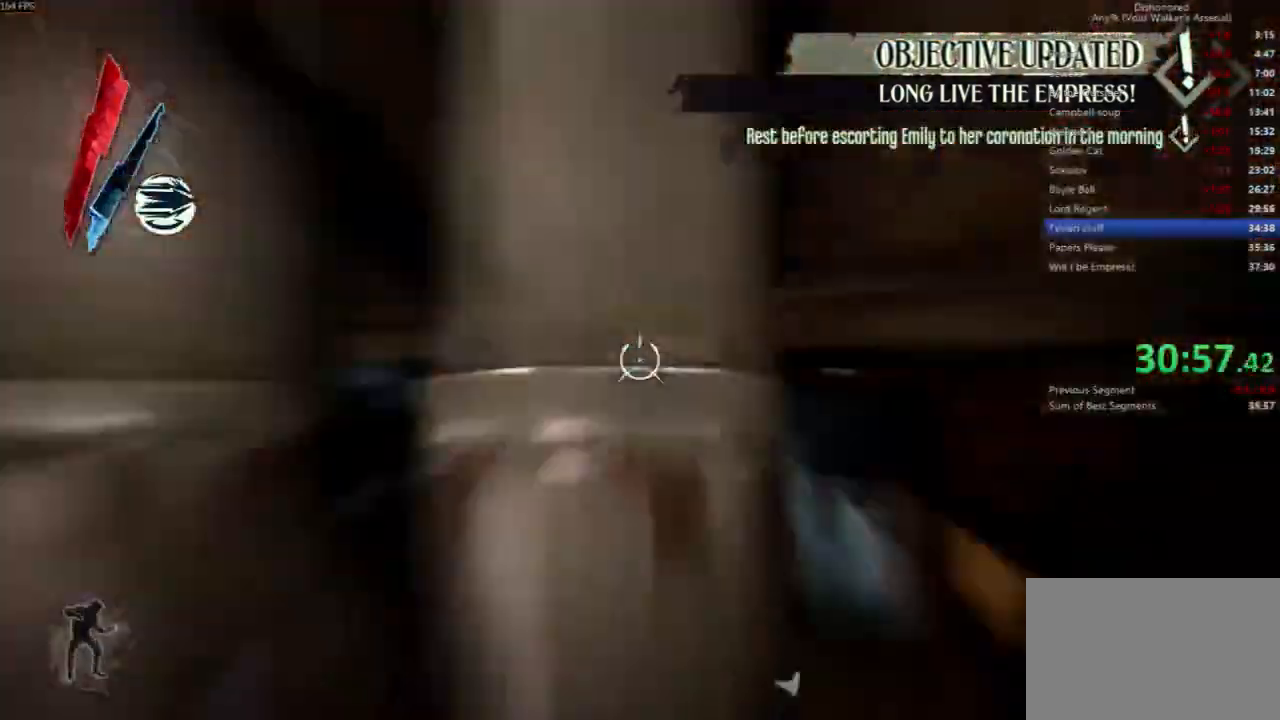
{"keys": ["a", "shift", "w"], "mouse": []}
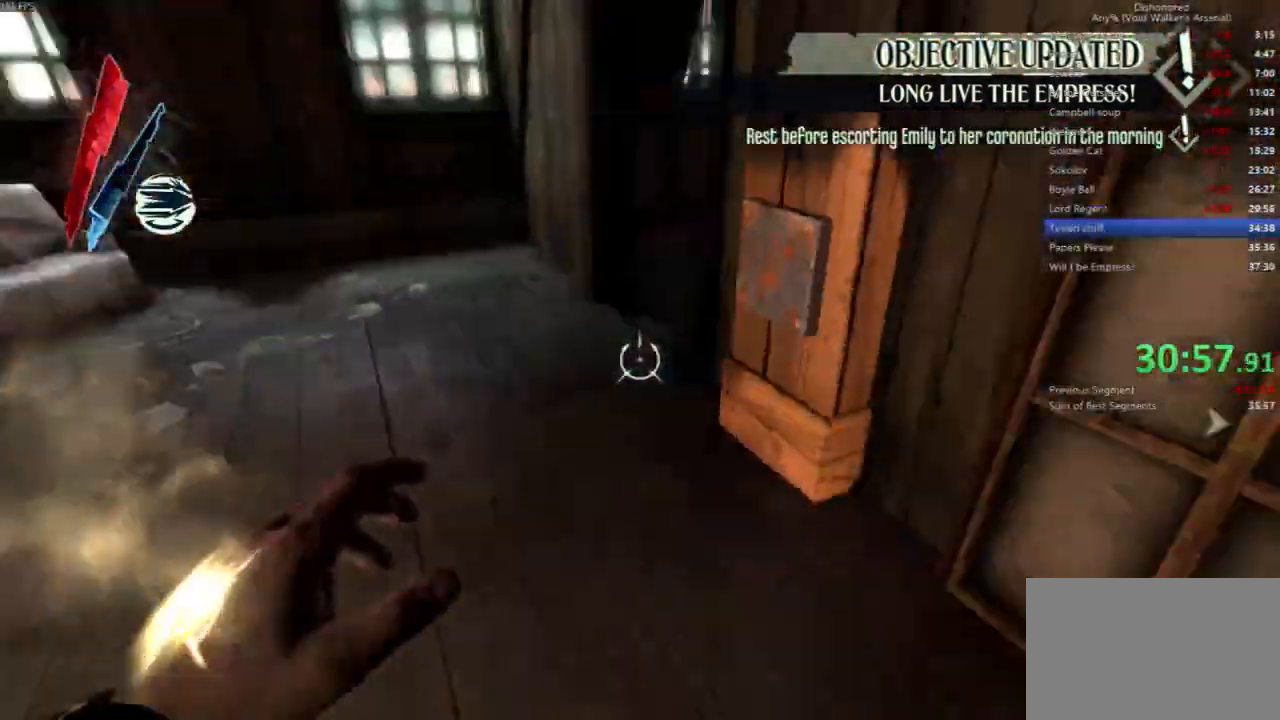
{"keys": ["shift", "w"], "mouse": [], "events": [[500, "a", "up"]]}
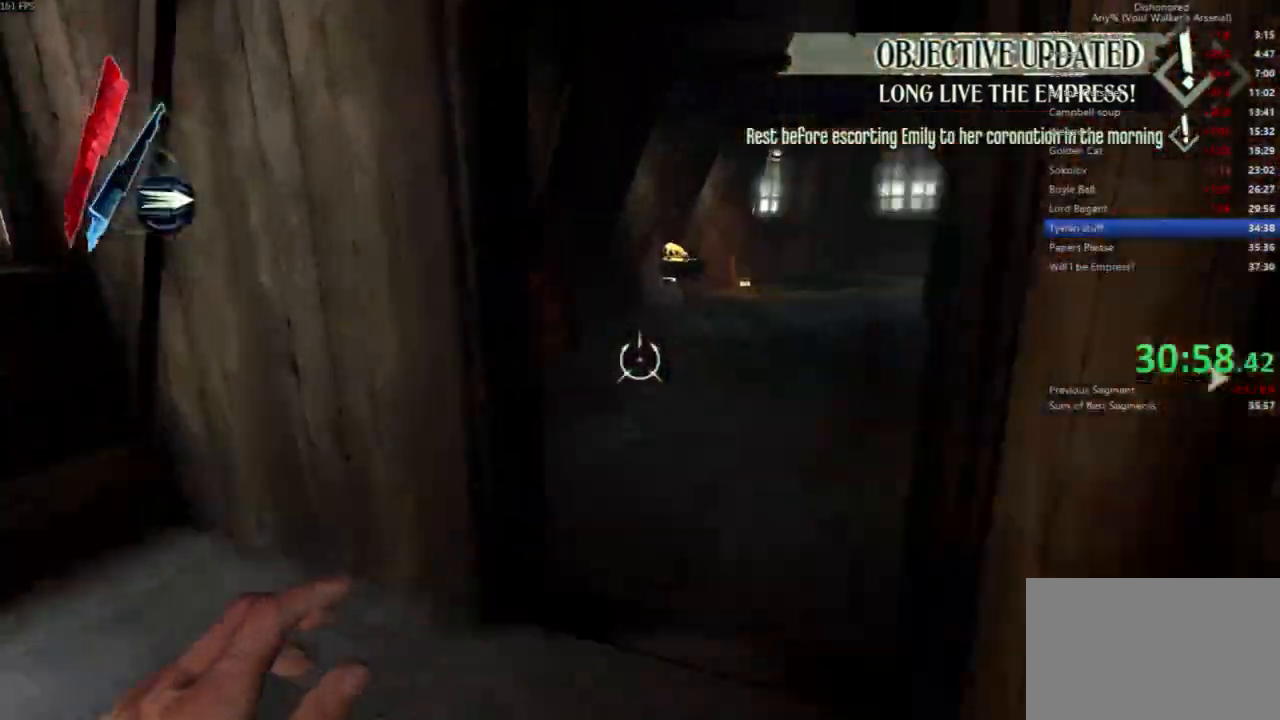
{"keys": ["shift"], "mouse": [], "events": [[500, "w", "up"]]}
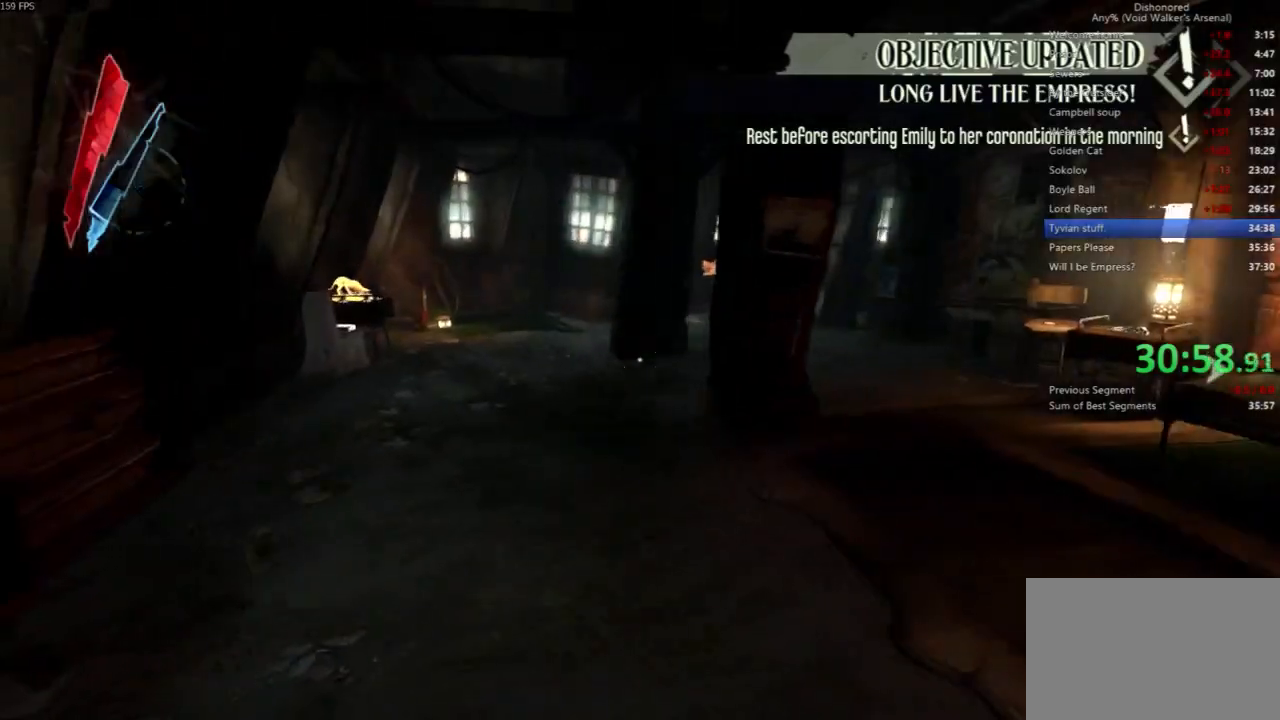
{"keys": [], "mouse": [], "events": [[67, "shift", "up"]]}
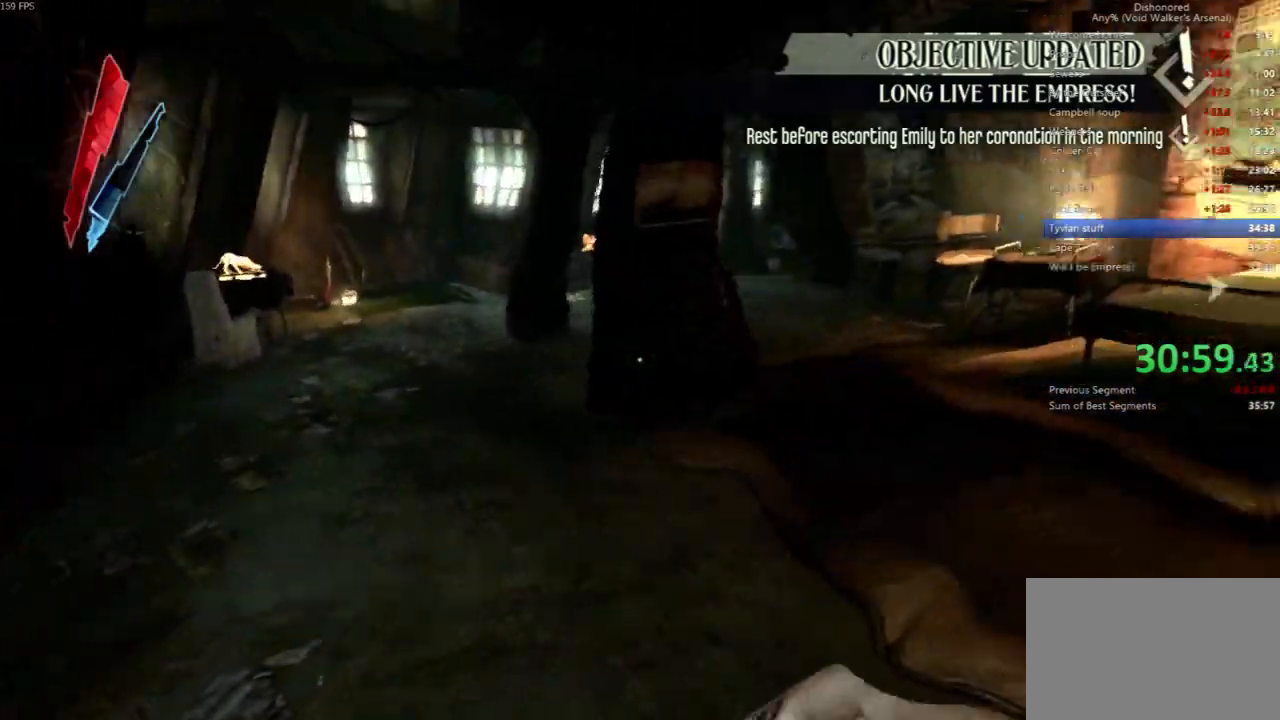
{"keys": [], "mouse": [], "events": []}
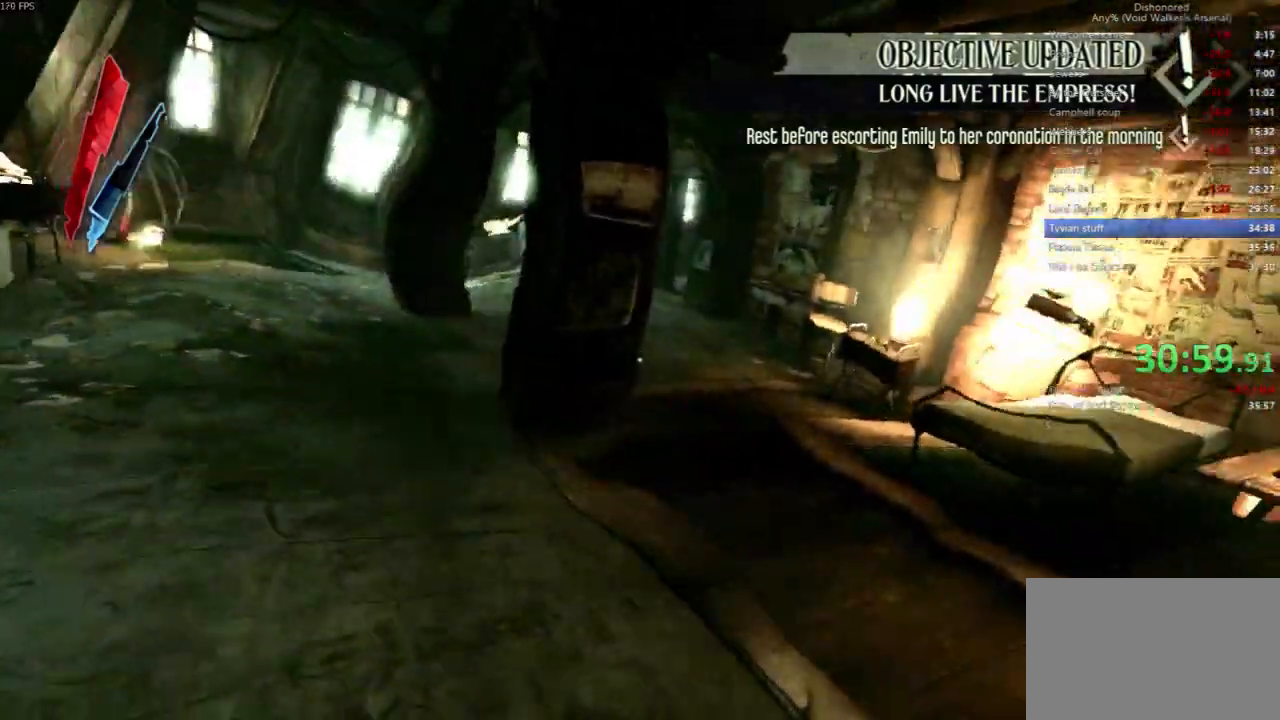
{"keys": [], "mouse": []}
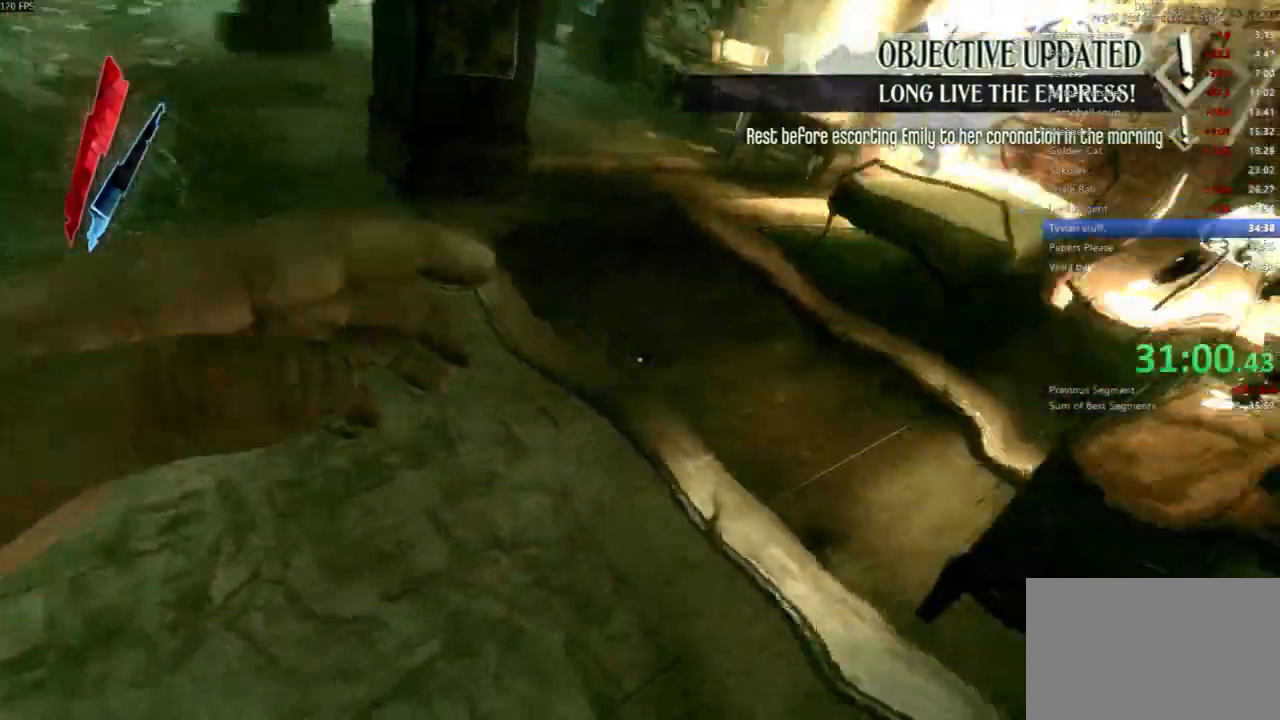
{"keys": [], "mouse": []}
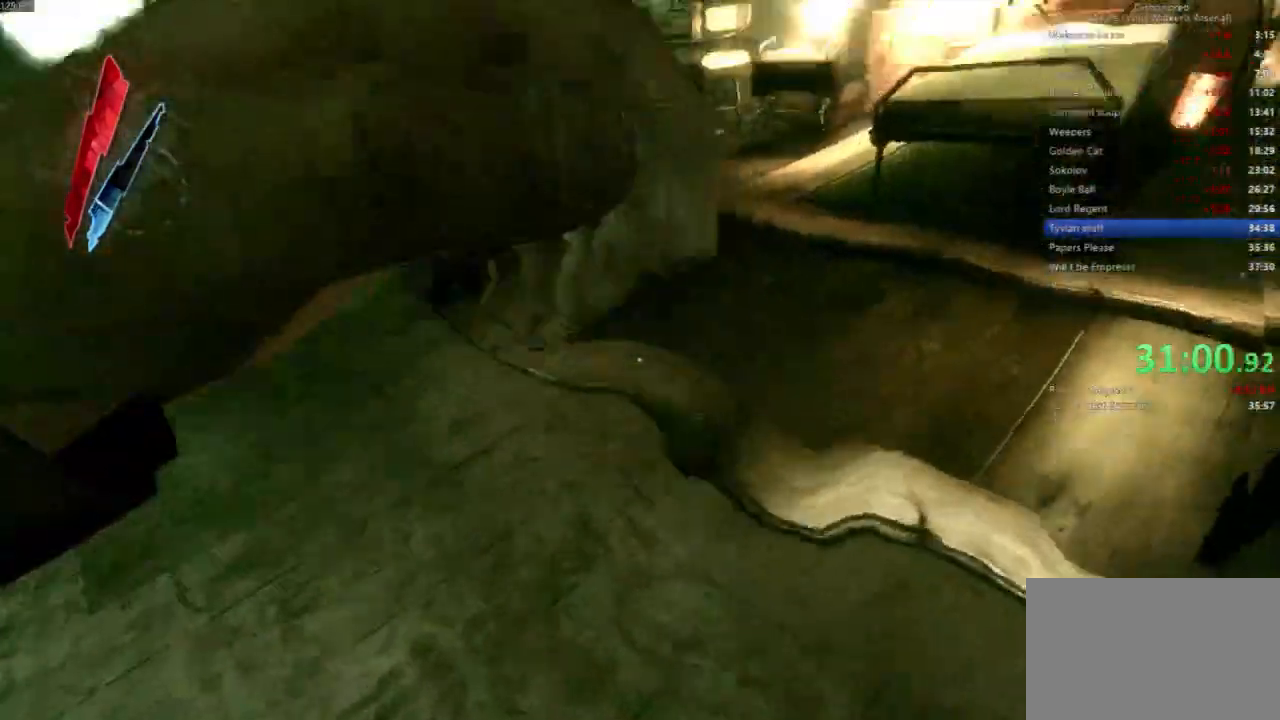
{"keys": [], "mouse": []}
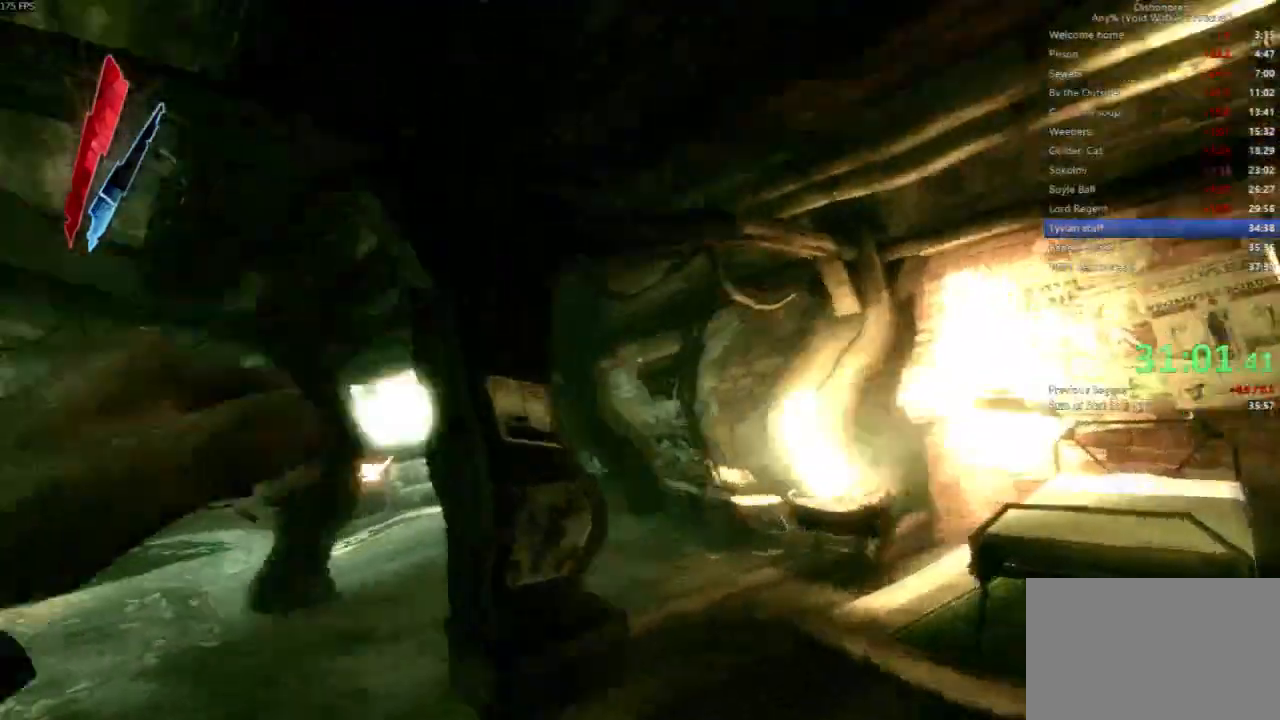
{"keys": [], "mouse": [], "events": []}